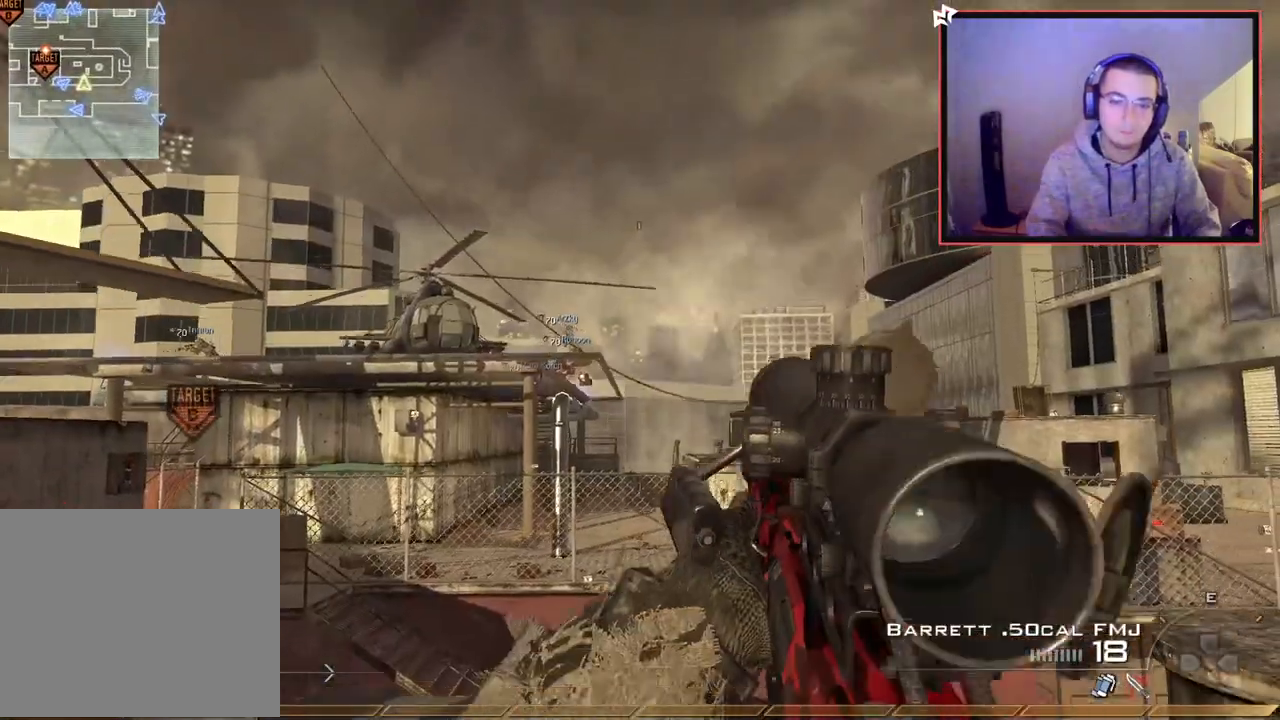
Gameplay with a controller (PlayStation layout); each line is a JSON object with the inputs held at the frame after it. "events" lists button and stick changes between this image and that frame as [ms after this image, input, new state], when the widget could be followed in between.
{"buttons": [], "left_stick": "down-left", "right_stick": "center", "events": [[17, "SQUARE", "up"], [200, "CIRCLE", "up"], [217, "R2", "up"], [217, "right_stick", "down-left"], [334, "left_stick", "center"], [350, "right_stick", "center"], [434, "CROSS", "down"], [500, "CROSS", "up"], [500, "left_stick", "down-left"]]}
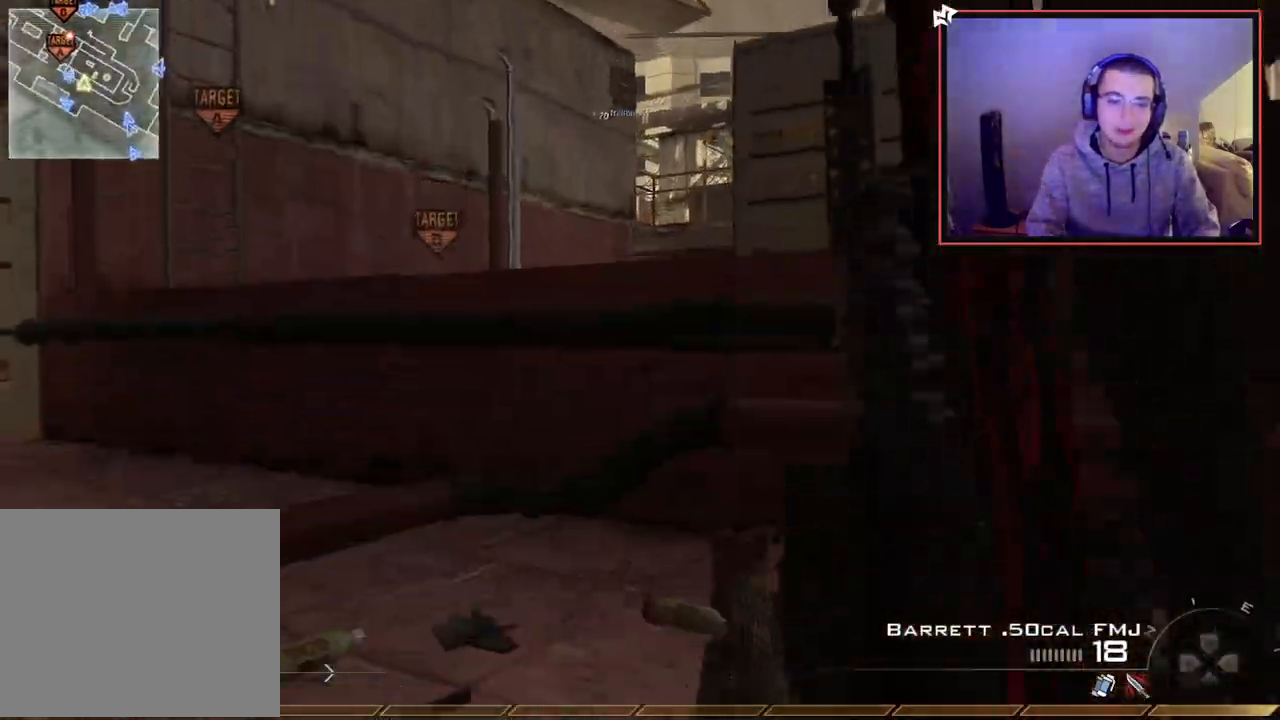
{"buttons": [], "left_stick": "up", "right_stick": "center", "events": [[184, "L1", "down"], [217, "right_stick", "up"], [234, "left_stick", "right"], [301, "left_stick", "up"], [367, "L1", "up"], [367, "right_stick", "center"]]}
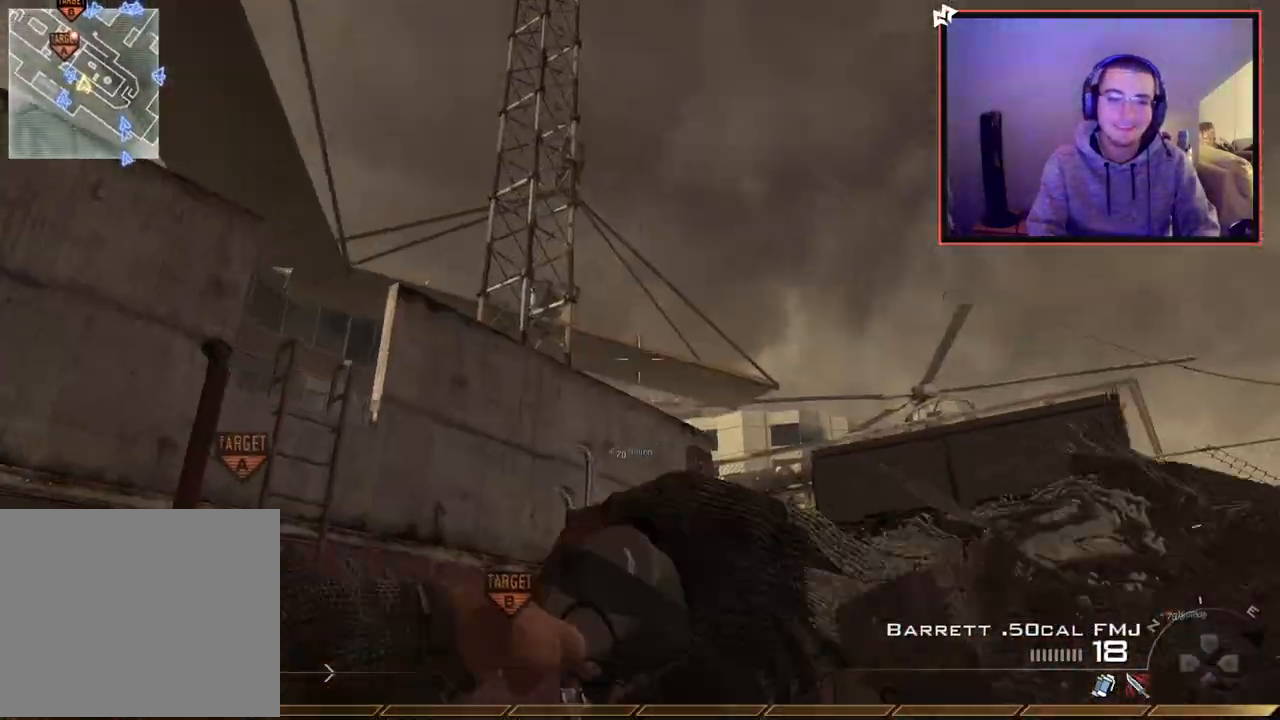
{"buttons": ["CROSS"], "left_stick": "up", "right_stick": "center", "events": [[17, "right_stick", "down-right"], [83, "right_stick", "center"], [283, "right_stick", "right"], [350, "right_stick", "center"], [467, "CROSS", "down"]]}
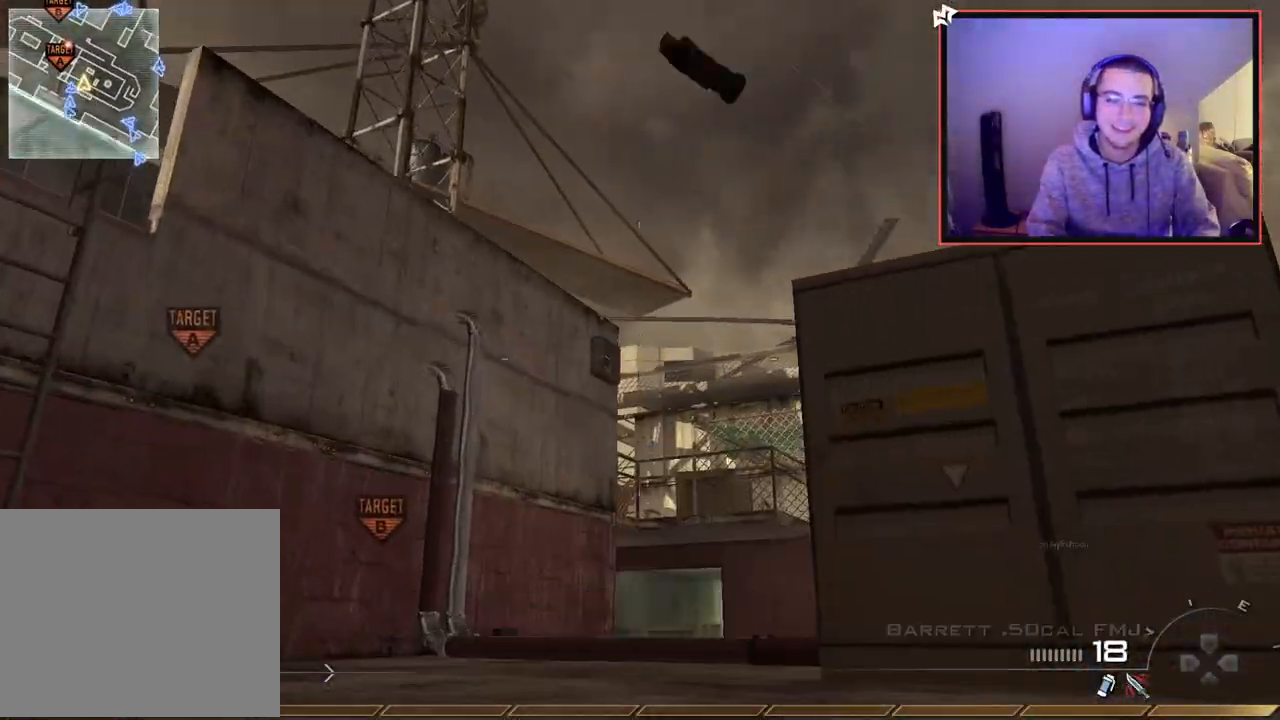
{"buttons": [], "left_stick": "up", "right_stick": "left", "events": [[84, "CROSS", "up"], [167, "right_stick", "down-right"], [251, "right_stick", "center"], [334, "CROSS", "down"], [434, "CROSS", "up"], [484, "right_stick", "left"]]}
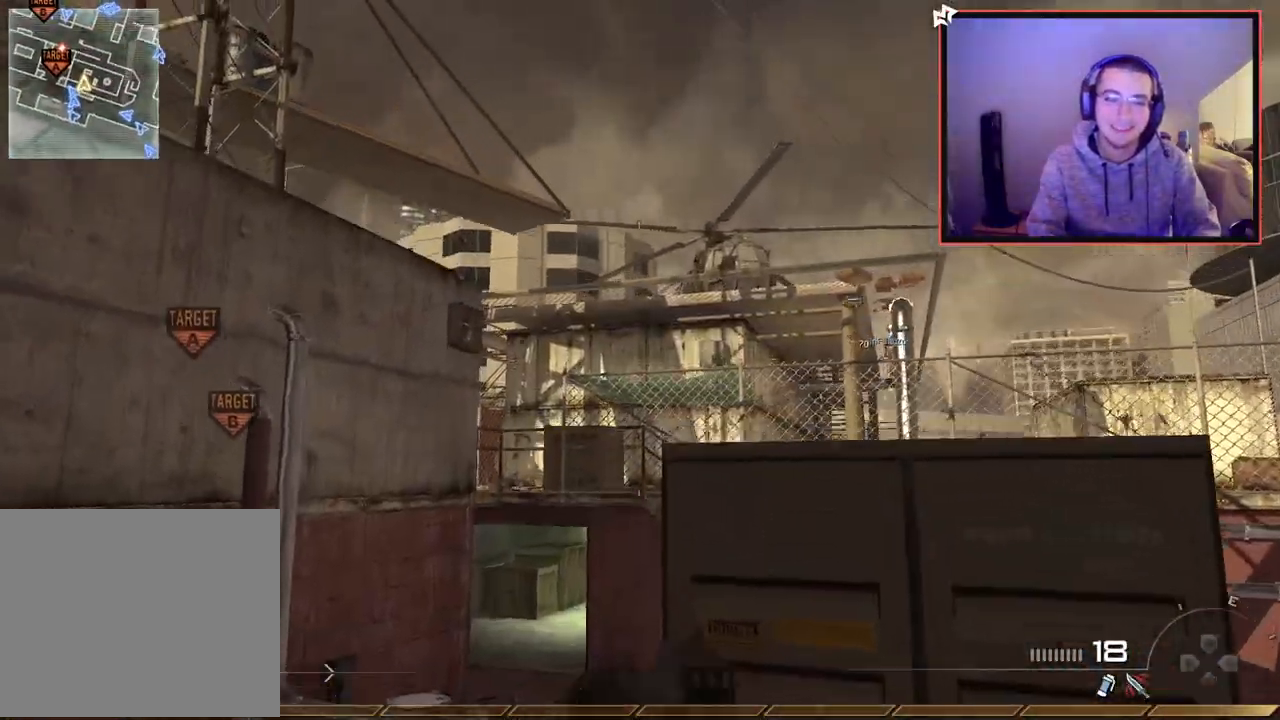
{"buttons": [], "left_stick": "up", "right_stick": "center", "events": [[50, "L3", "down"], [117, "right_stick", "center"], [334, "right_stick", "left"], [367, "L3", "up"], [450, "right_stick", "center"]]}
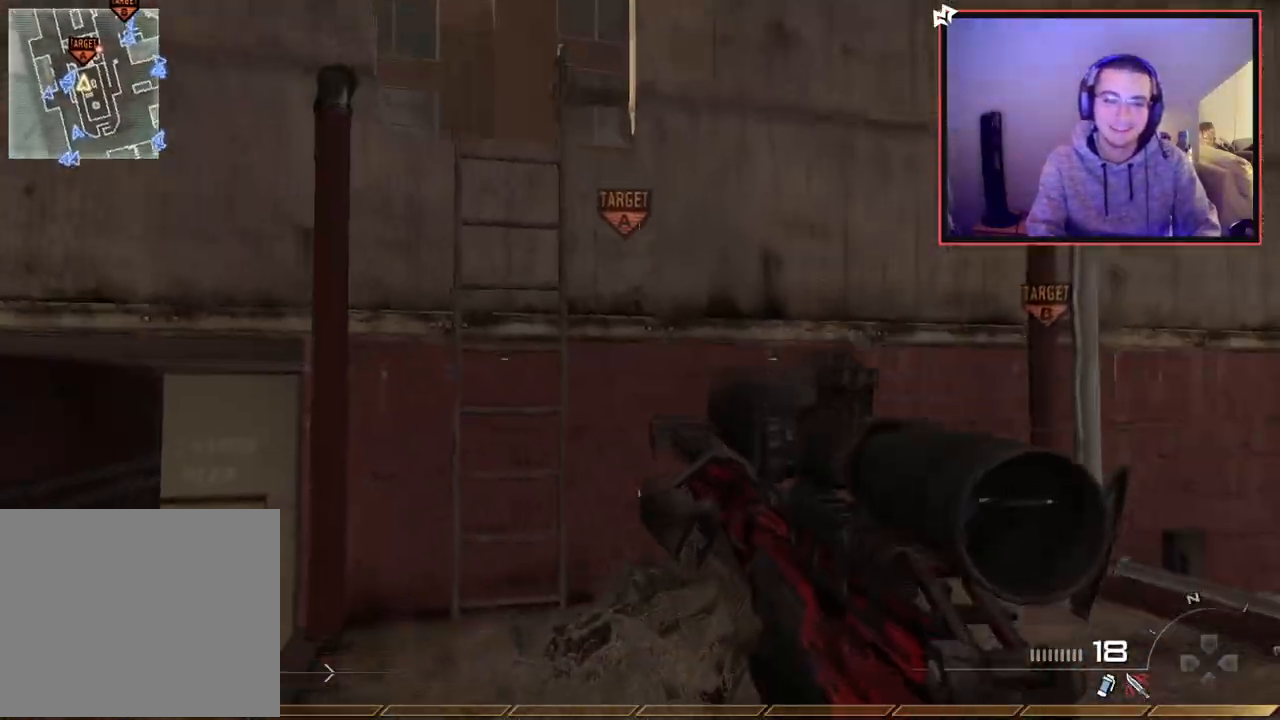
{"buttons": ["CROSS"], "left_stick": "up", "right_stick": "up-right", "events": [[17, "L3", "down"], [201, "right_stick", "left"], [234, "L3", "up"], [317, "right_stick", "center"], [384, "right_stick", "up-right"], [484, "CROSS", "down"]]}
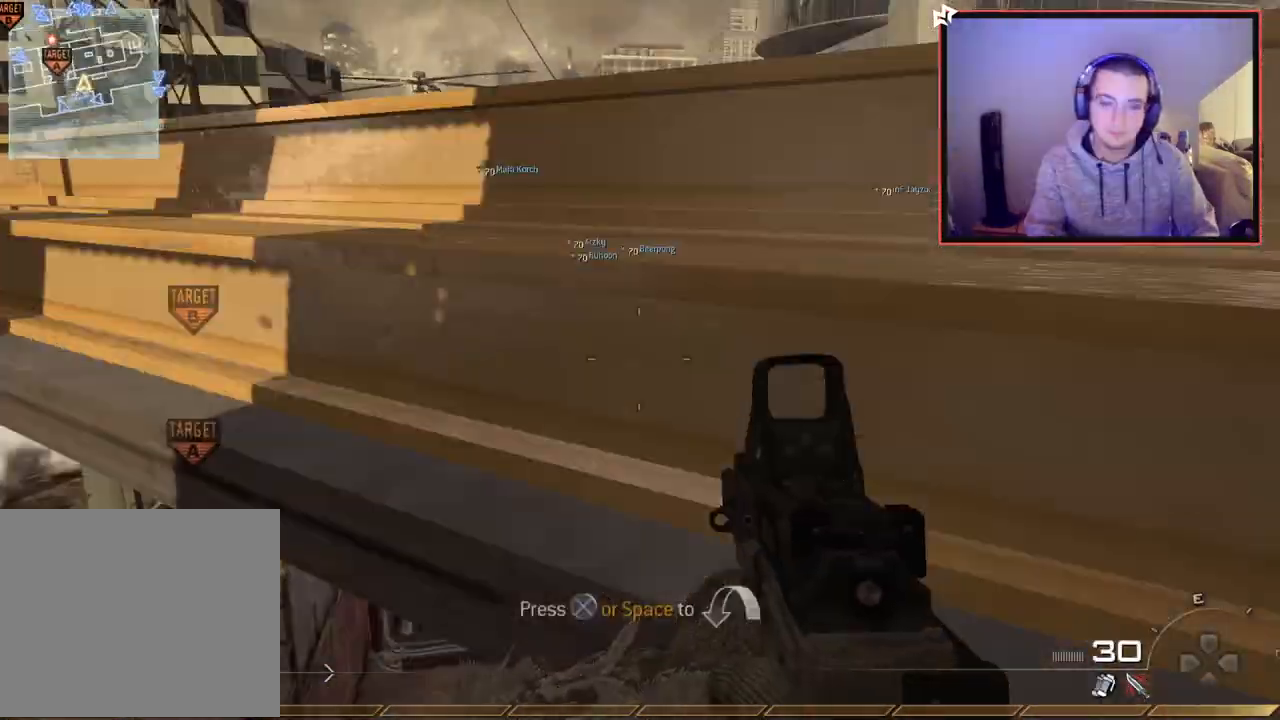
{"buttons": ["L3"], "left_stick": "up", "right_stick": "right", "events": [[67, "right_stick", "down-left"], [117, "right_stick", "center"], [267, "CROSS", "up"], [283, "left_stick", "center"], [367, "right_stick", "right"], [450, "left_stick", "up"], [500, "L3", "down"]]}
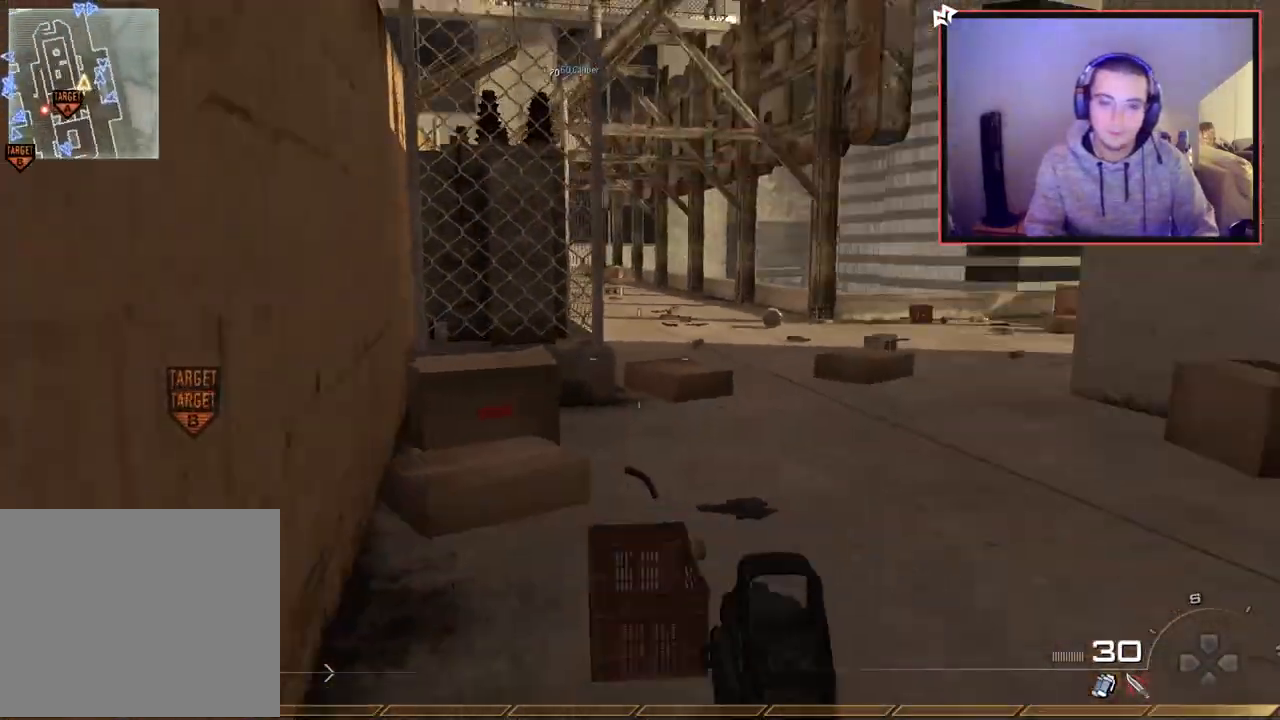
{"buttons": [], "left_stick": "up", "right_stick": "center", "events": [[67, "right_stick", "center"], [317, "L3", "up"]]}
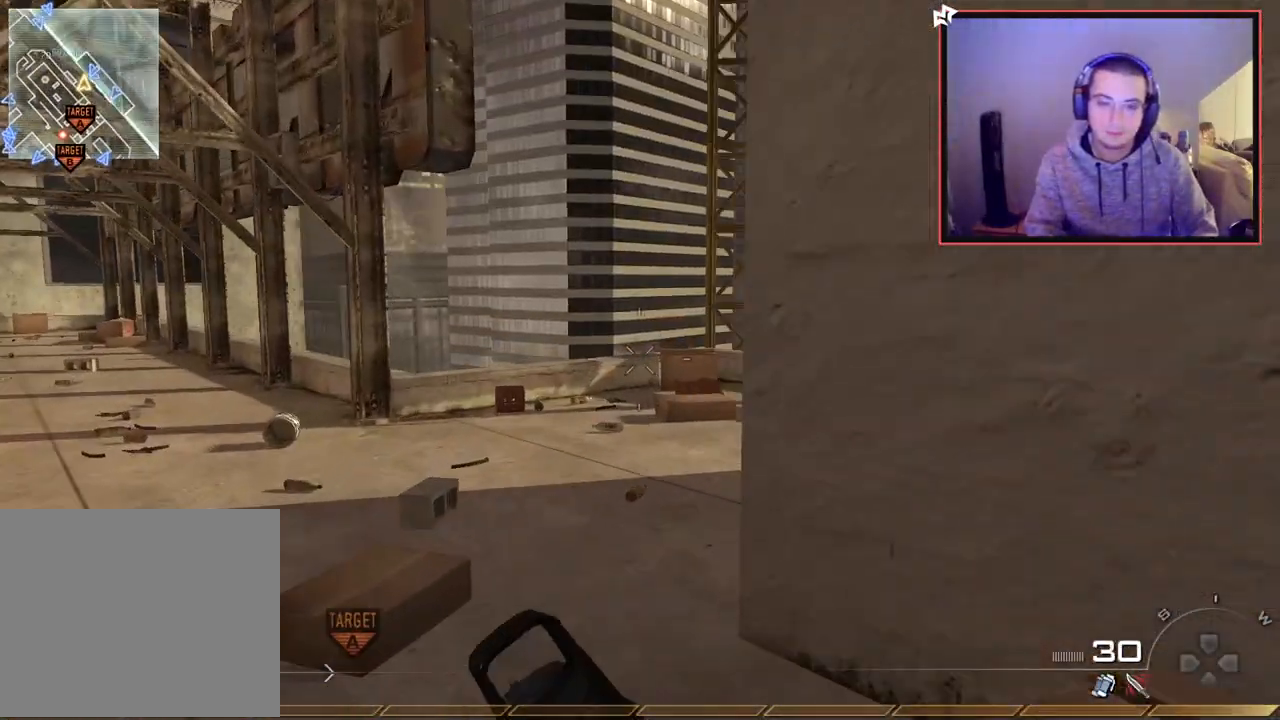
{"buttons": ["TRIANGLE"], "left_stick": "up-right", "right_stick": "center", "events": [[183, "right_stick", "right"], [350, "right_stick", "center"], [434, "TRIANGLE", "down"], [500, "left_stick", "up-right"]]}
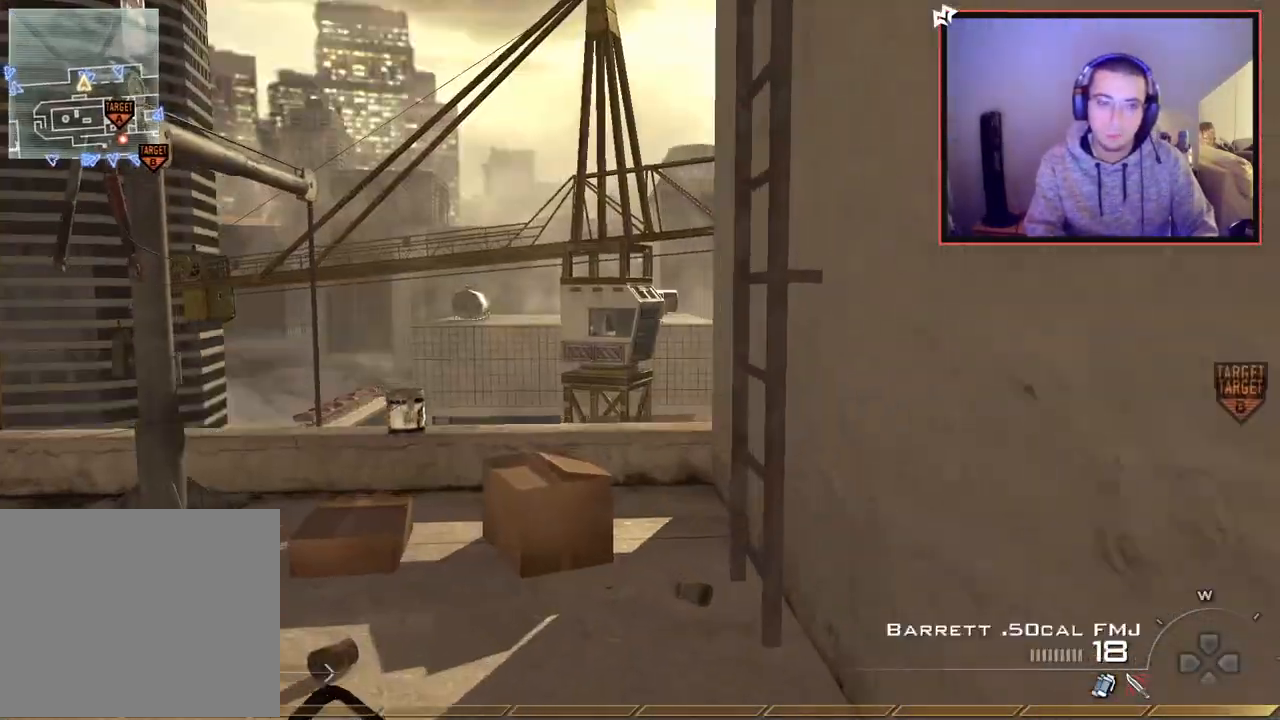
{"buttons": [], "left_stick": "right", "right_stick": "center", "events": [[34, "TRIANGLE", "up"], [84, "TRIANGLE", "down"], [134, "SQUARE", "down"], [134, "TRIANGLE", "up"], [234, "SQUARE", "up"], [267, "CROSS", "down"], [334, "left_stick", "right"], [384, "CROSS", "up"]]}
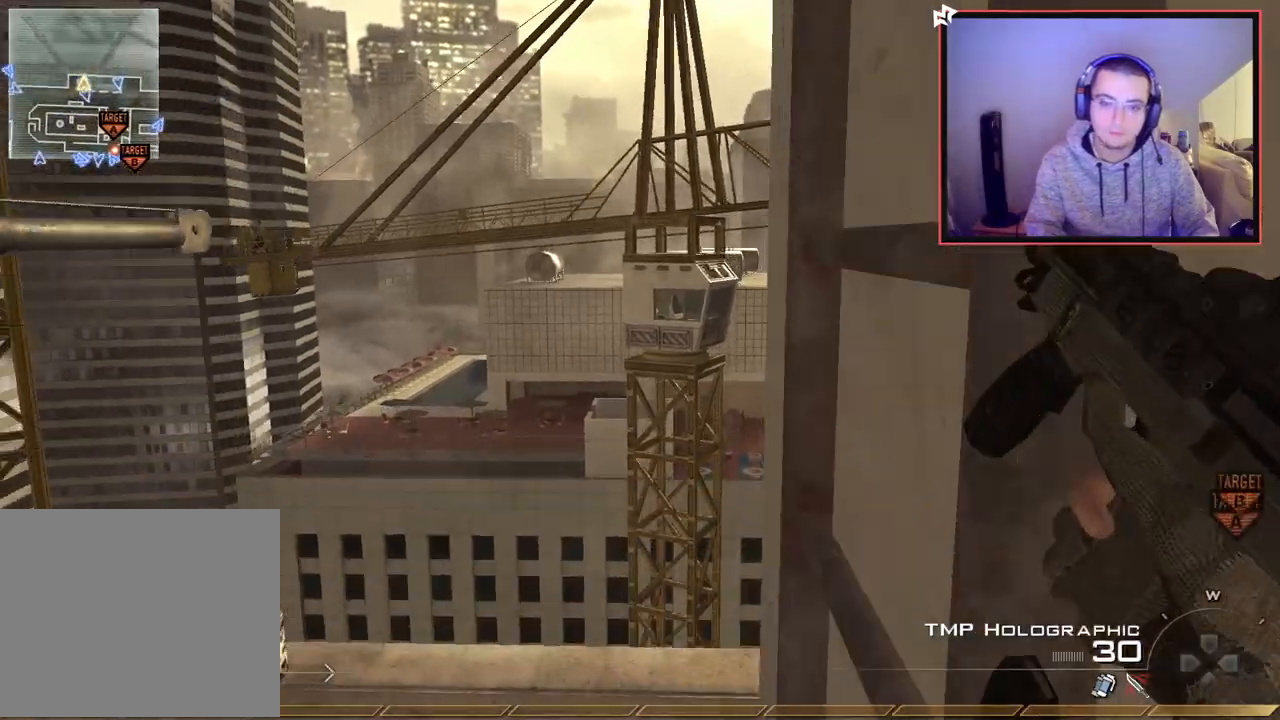
{"buttons": [], "left_stick": "up", "right_stick": "center", "events": [[17, "right_stick", "up"], [67, "left_stick", "up"], [217, "right_stick", "center"]]}
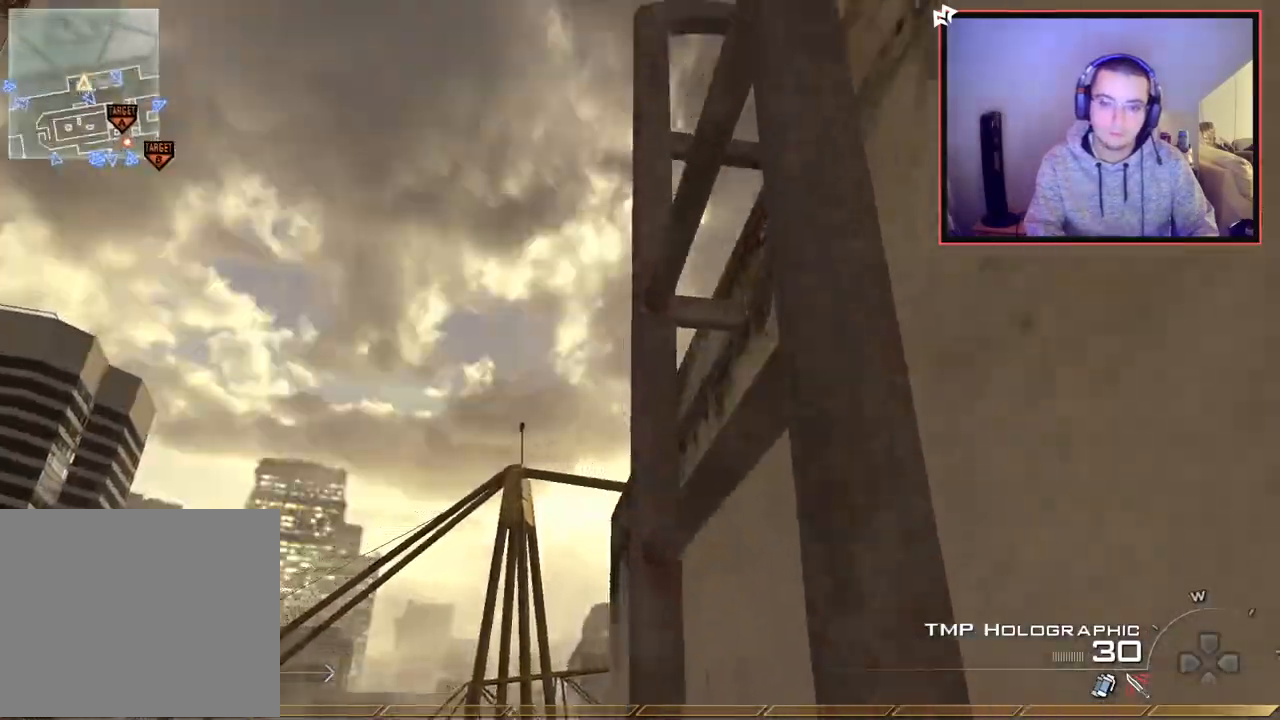
{"buttons": [], "left_stick": "up", "right_stick": "center", "events": [[17, "right_stick", "down"], [134, "right_stick", "center"]]}
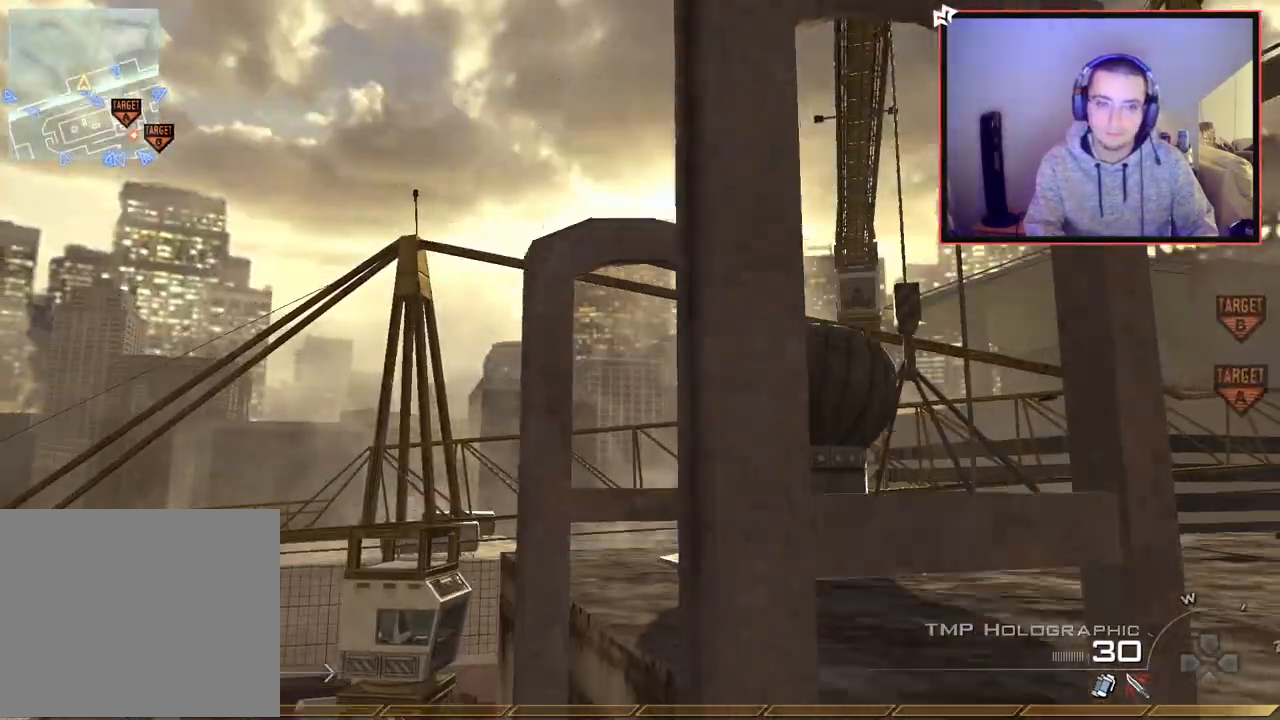
{"buttons": [], "left_stick": "up", "right_stick": "down-right", "events": [[334, "right_stick", "down-right"]]}
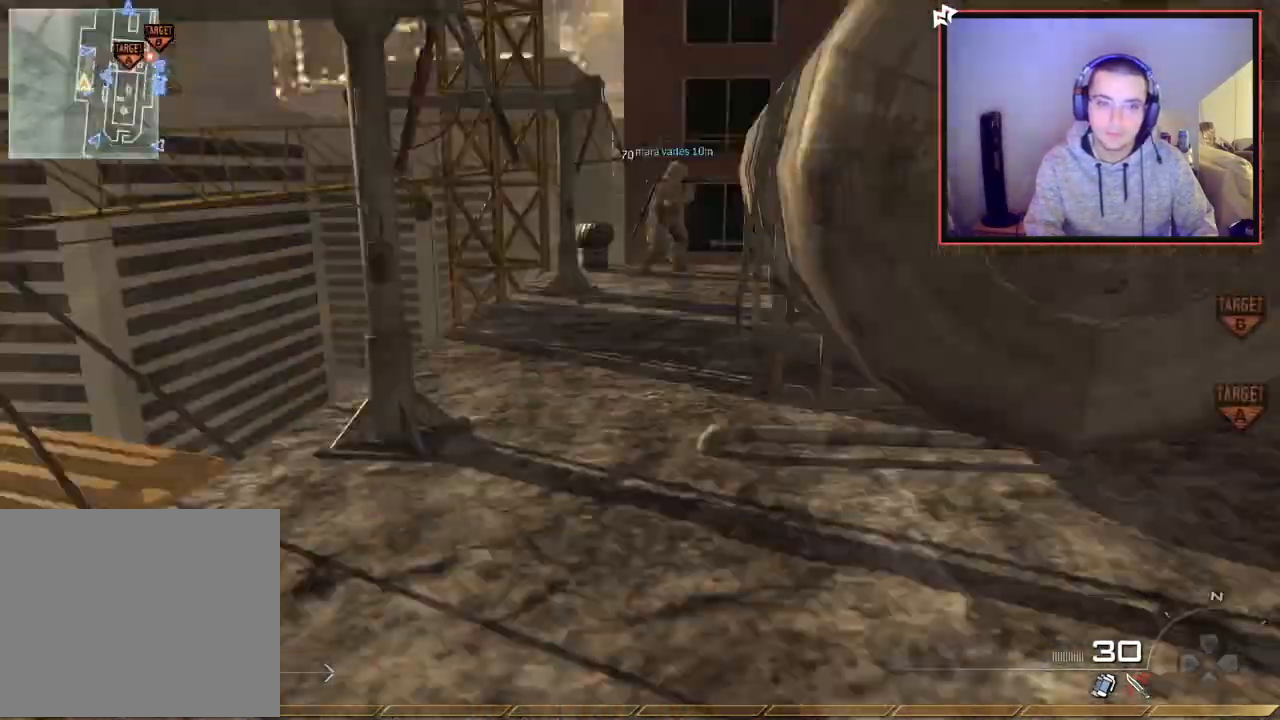
{"buttons": ["L3"], "left_stick": "up-right", "right_stick": "center", "events": [[100, "right_stick", "center"], [167, "TRIANGLE", "down"], [167, "left_stick", "center"], [234, "TRIANGLE", "up"], [301, "TRIANGLE", "down"], [367, "left_stick", "up-right"], [401, "TRIANGLE", "up"], [468, "L3", "down"]]}
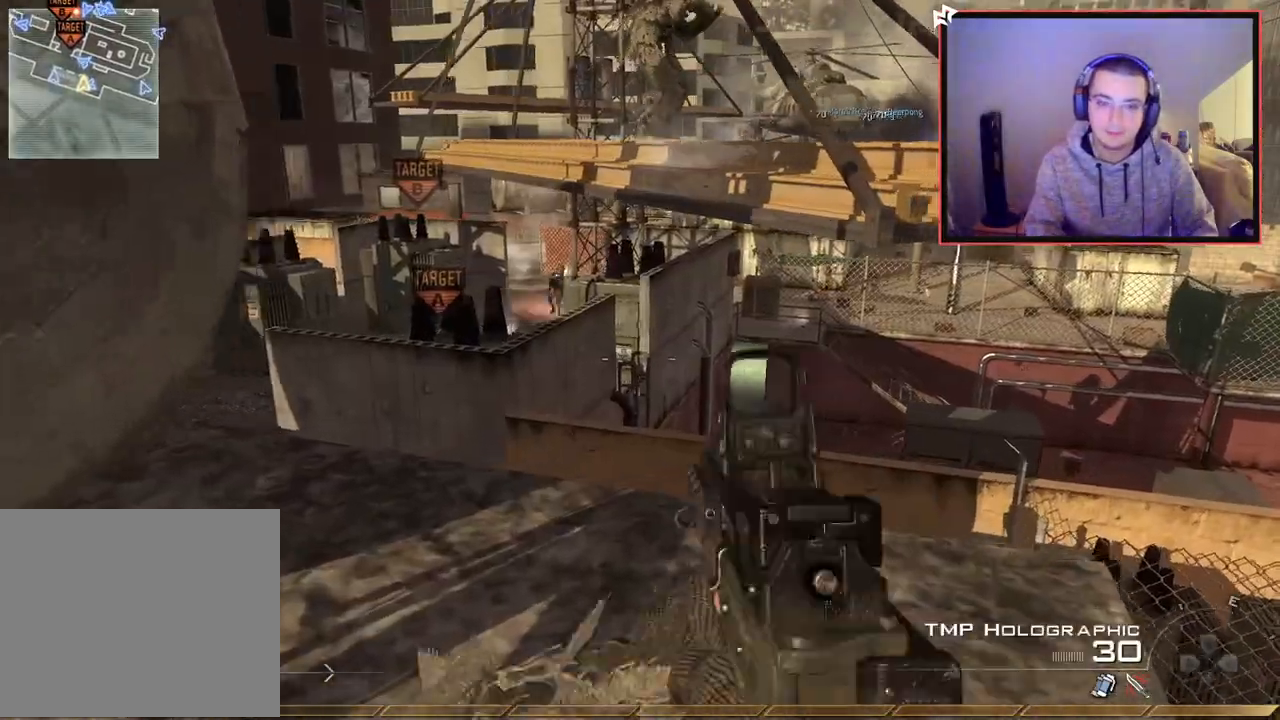
{"buttons": [], "left_stick": "up-right", "right_stick": "center", "events": [[167, "L3", "up"], [217, "CROSS", "down"], [300, "left_stick", "up"], [317, "CROSS", "up"], [384, "right_stick", "down-left"], [467, "left_stick", "up-right"], [467, "right_stick", "center"]]}
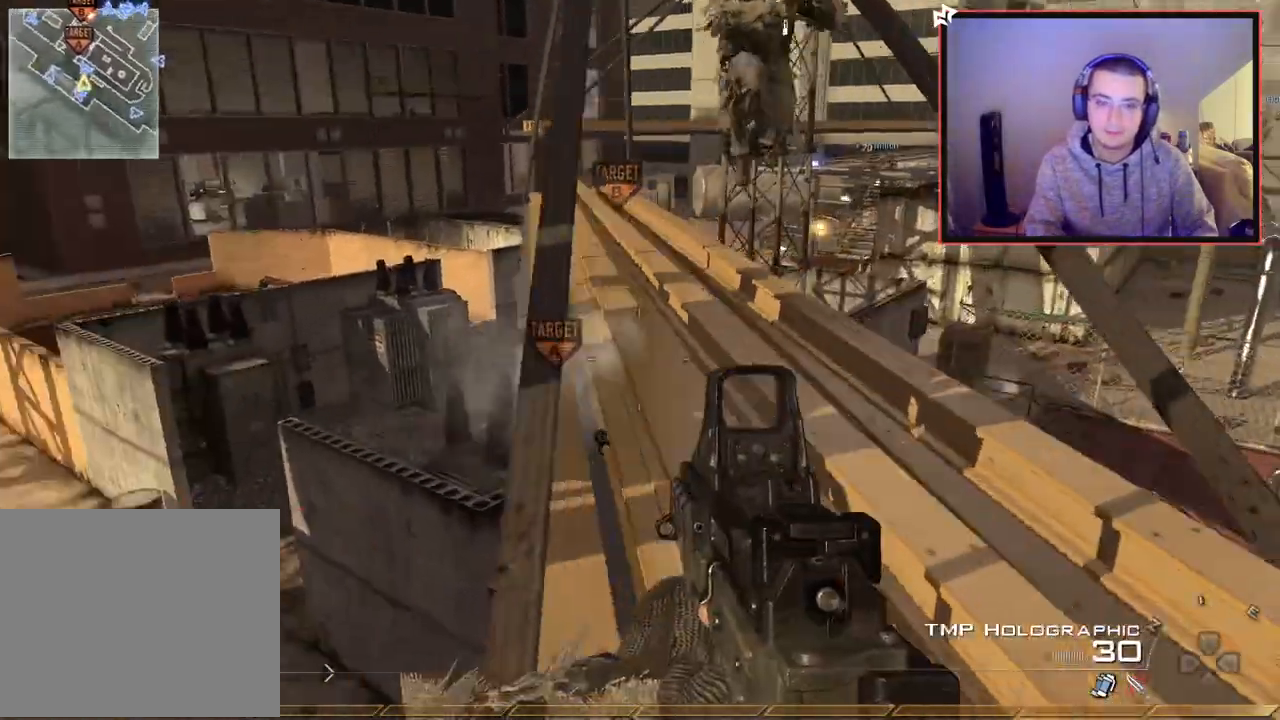
{"buttons": [], "left_stick": "up", "right_stick": "center", "events": [[67, "CROSS", "down"], [134, "left_stick", "up"], [284, "L1", "down"], [301, "CROSS", "up"], [468, "L1", "up"]]}
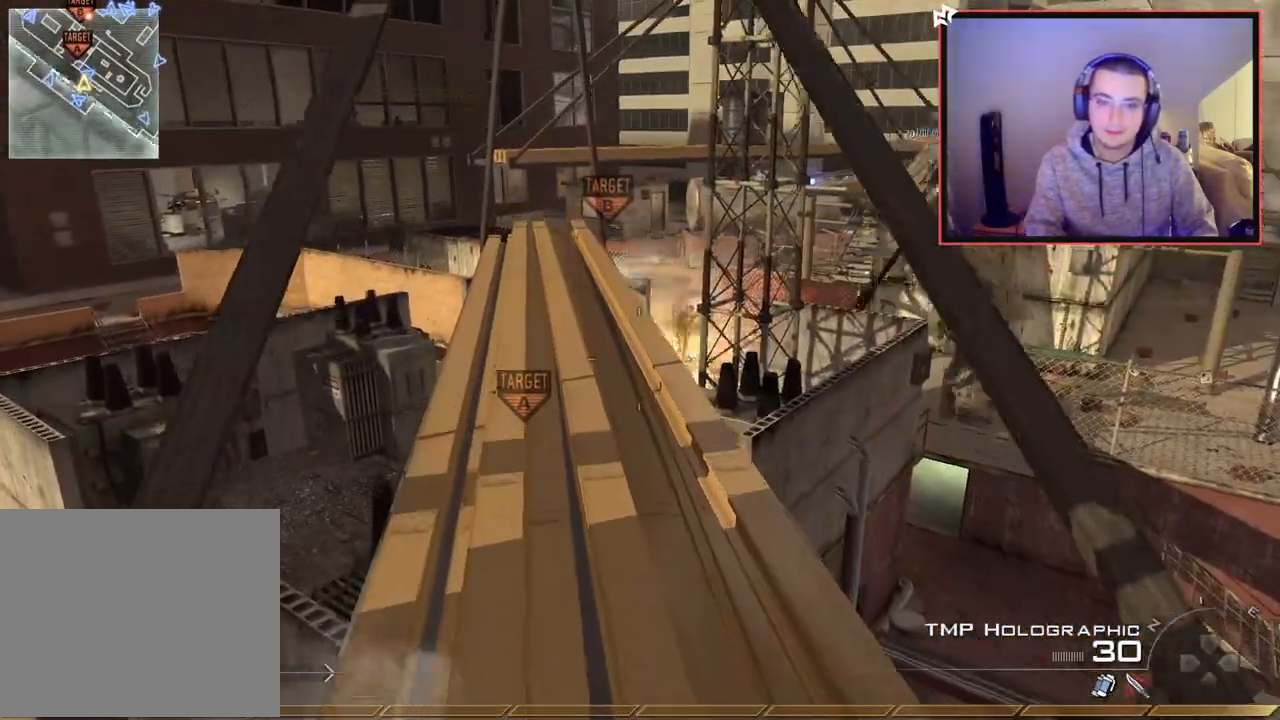
{"buttons": [], "left_stick": "up", "right_stick": "center", "events": [[133, "right_stick", "up"], [217, "right_stick", "center"]]}
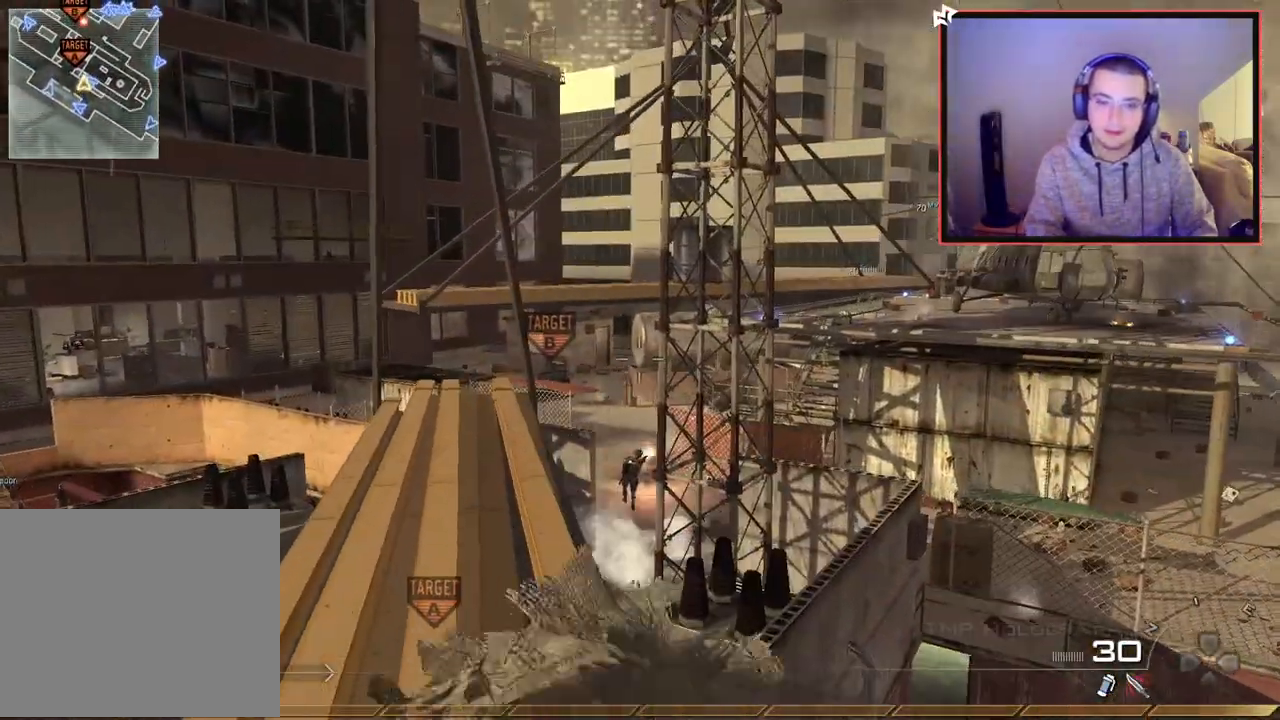
{"buttons": ["CROSS"], "left_stick": "down-left", "right_stick": "right", "events": [[67, "CIRCLE", "down"], [167, "CIRCLE", "up"], [301, "right_stick", "right"], [434, "CROSS", "down"], [451, "left_stick", "down-left"]]}
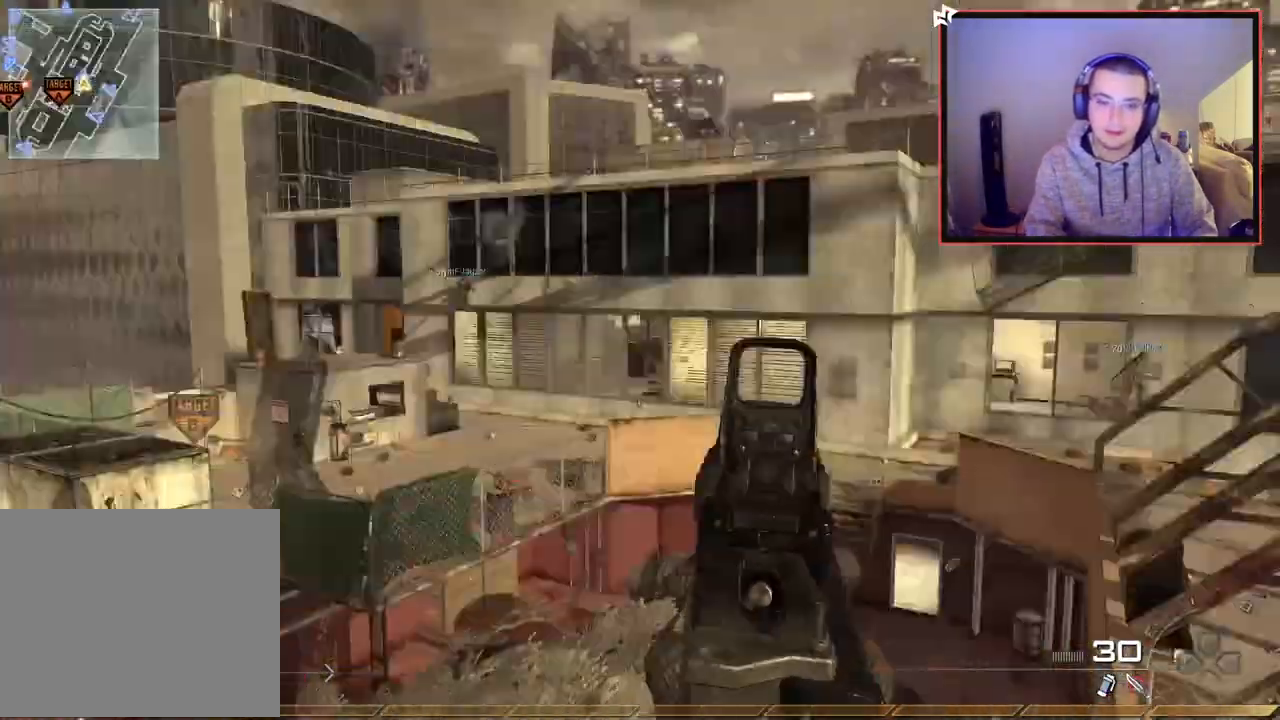
{"buttons": ["SQUARE"], "left_stick": "center", "right_stick": "center", "events": [[50, "CROSS", "up"], [50, "right_stick", "center"], [100, "left_stick", "center"], [250, "right_stick", "left"], [300, "left_stick", "down-right"], [384, "right_stick", "center"], [467, "SQUARE", "down"], [467, "left_stick", "center"]]}
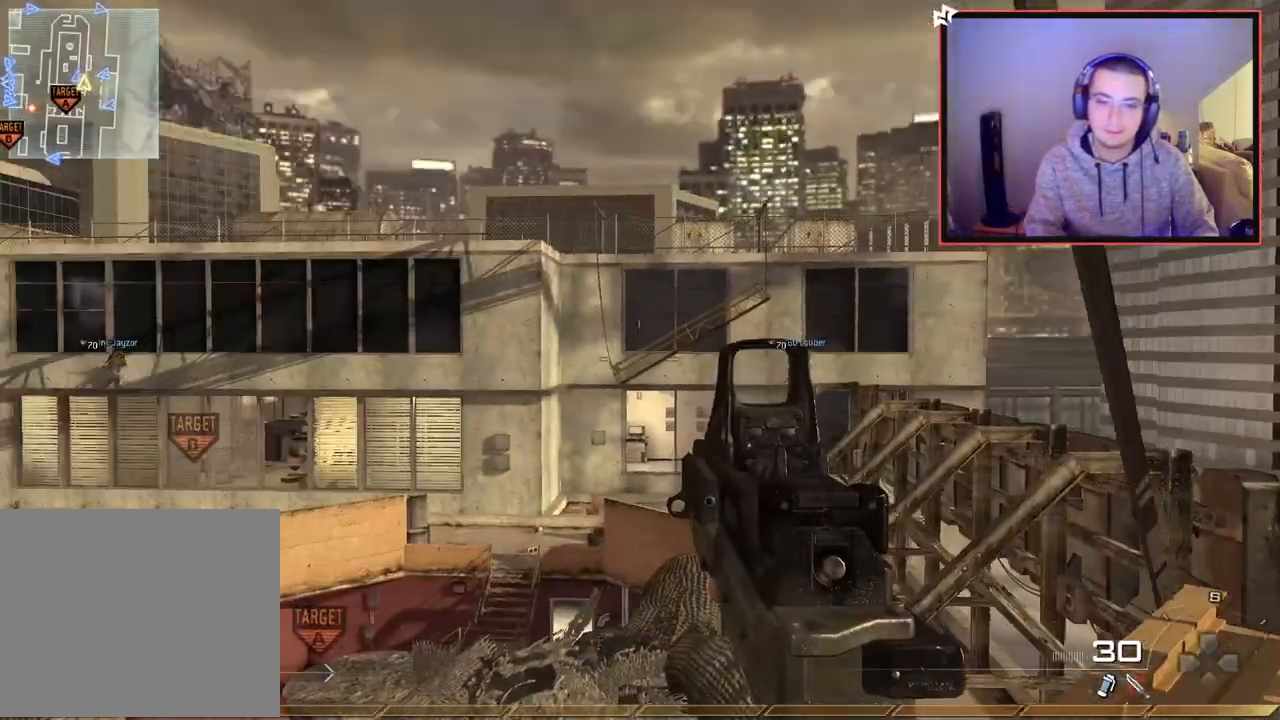
{"buttons": [], "left_stick": "up-left", "right_stick": "right", "events": [[84, "SQUARE", "up"], [234, "left_stick", "up"], [284, "L3", "down"], [334, "left_stick", "up-left"], [401, "SQUARE", "down"], [401, "right_stick", "right"], [468, "L3", "up"], [484, "SQUARE", "up"]]}
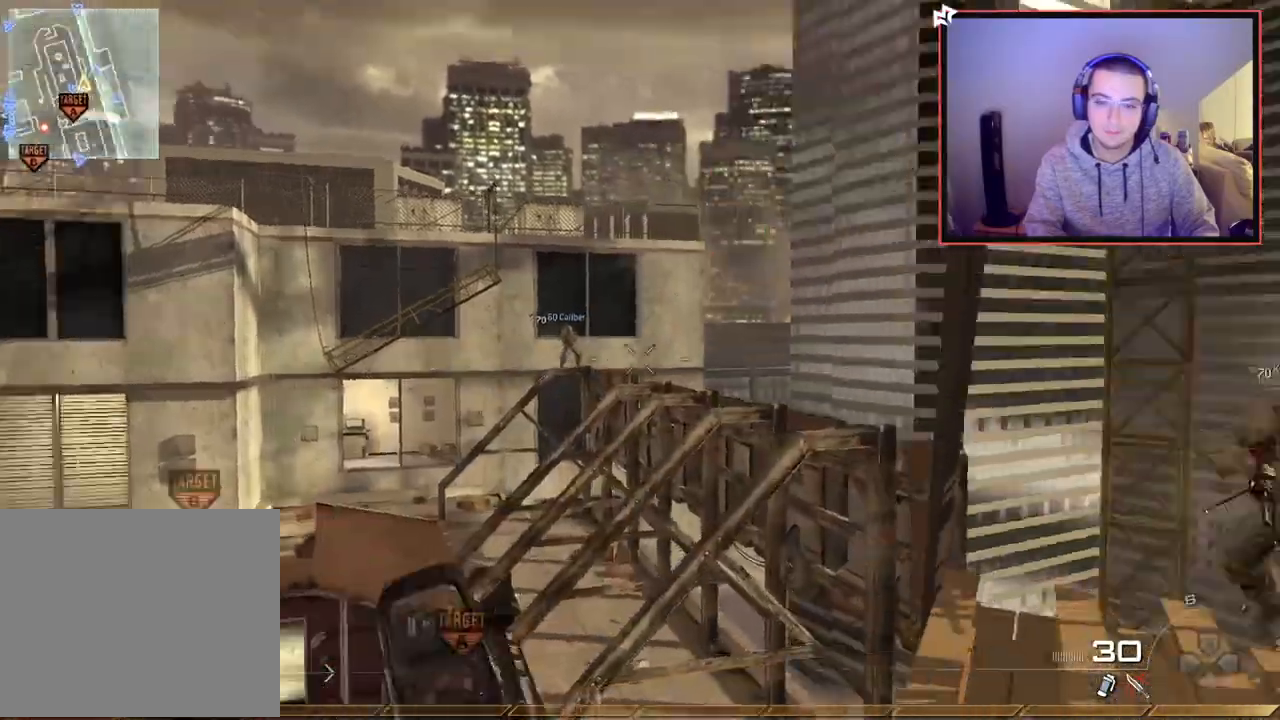
{"buttons": ["TRIANGLE"], "left_stick": "up-right", "right_stick": "right", "events": [[33, "CROSS", "down"], [117, "left_stick", "up"], [167, "CROSS", "up"], [167, "L3", "down"], [334, "L2", "down"], [350, "L3", "up"], [467, "TRIANGLE", "down"], [484, "left_stick", "up-right"], [500, "L2", "up"]]}
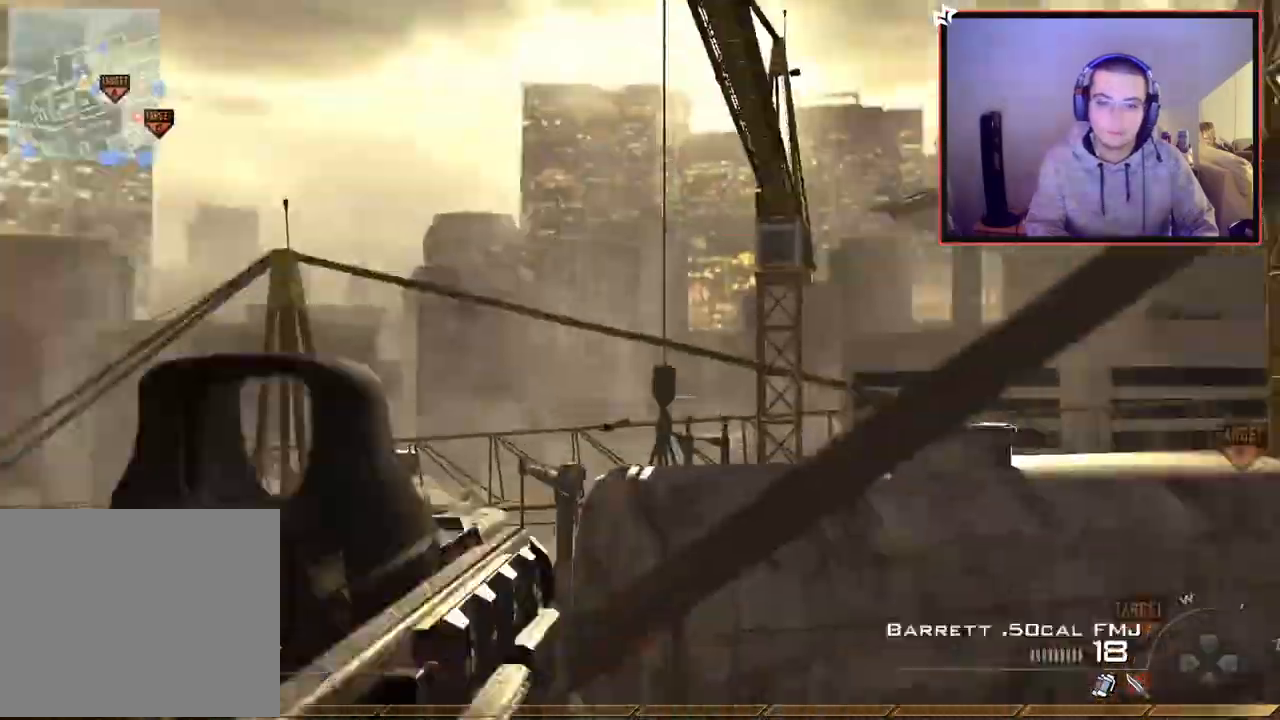
{"buttons": [], "left_stick": "center", "right_stick": "right", "events": [[34, "left_stick", "right"], [84, "TRIANGLE", "up"], [234, "left_stick", "up-right"], [234, "right_stick", "center"], [301, "right_stick", "right"], [434, "left_stick", "center"]]}
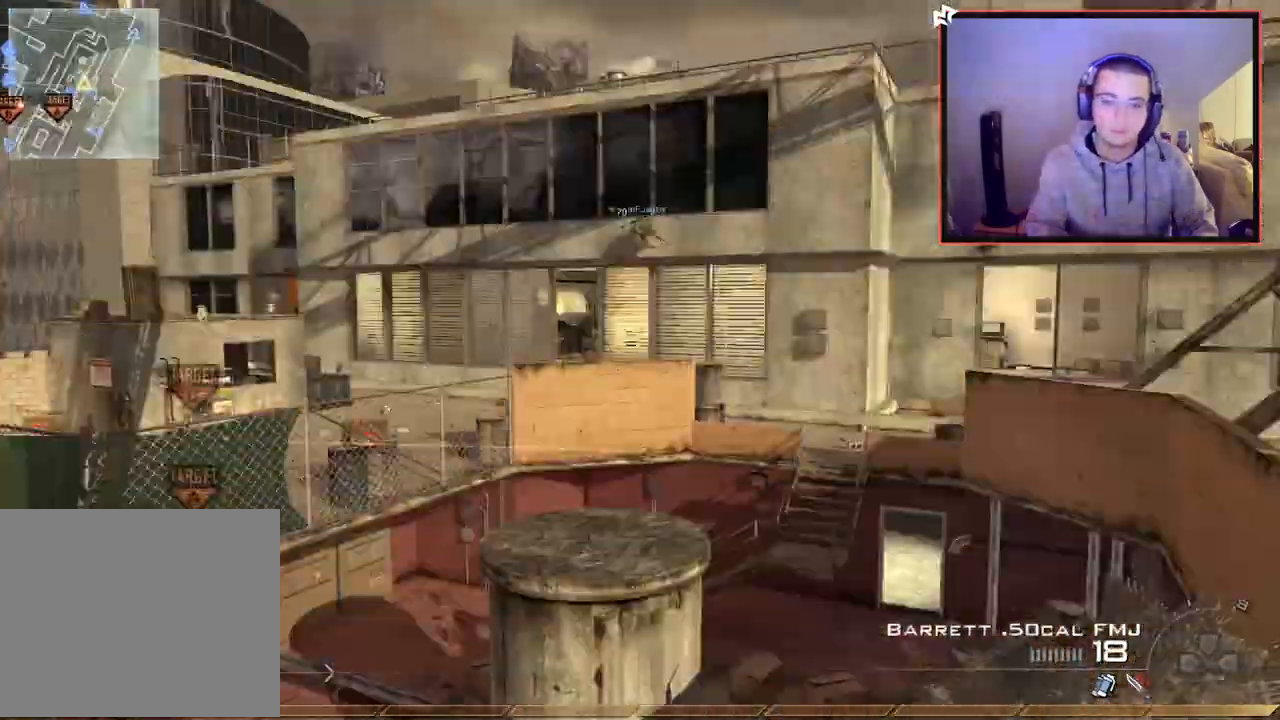
{"buttons": ["CIRCLE", "R2"], "left_stick": "down-left", "right_stick": "center", "events": [[84, "TRIANGLE", "down"], [117, "left_stick", "down-left"], [150, "TRIANGLE", "up"], [167, "left_stick", "down"], [200, "TRIANGLE", "down"], [217, "R2", "down"], [267, "SQUARE", "down"], [267, "TRIANGLE", "up"], [317, "CIRCLE", "down"], [351, "left_stick", "down-left"], [434, "SQUARE", "up"], [434, "right_stick", "center"]]}
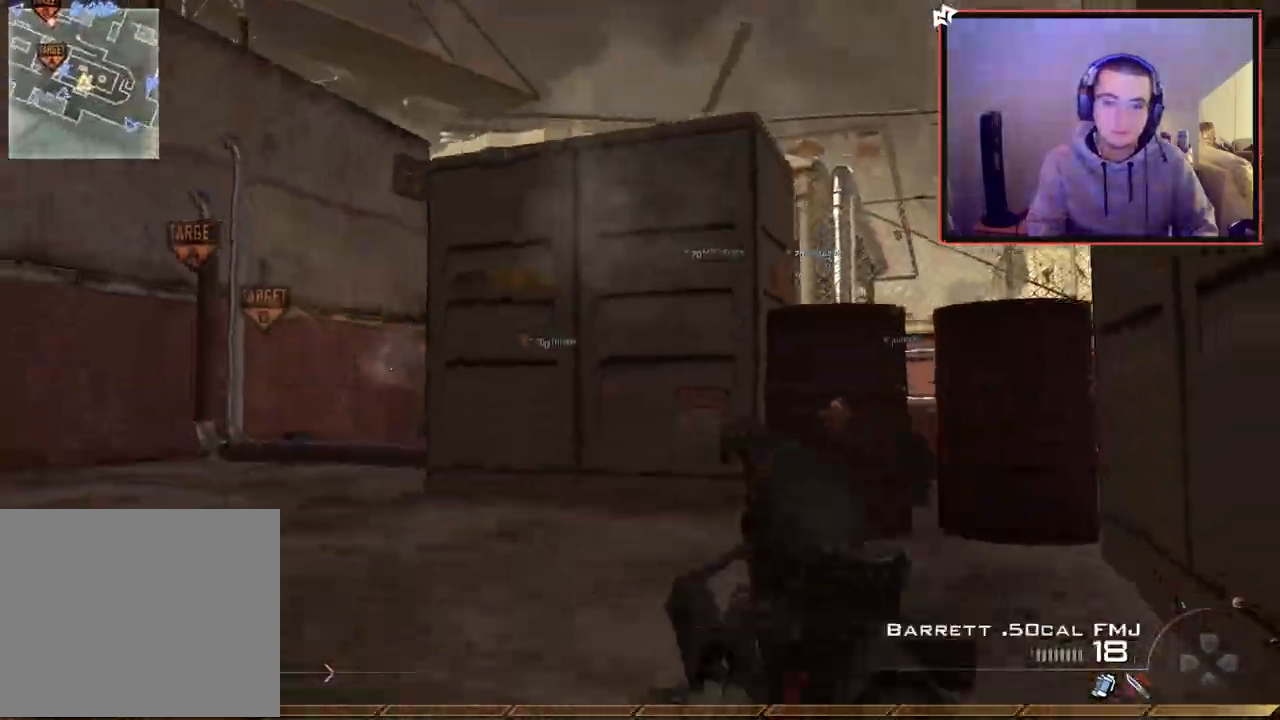
{"buttons": [], "left_stick": "up-left", "right_stick": "center", "events": [[267, "R2", "up"], [300, "CIRCLE", "up"], [350, "left_stick", "up-left"]]}
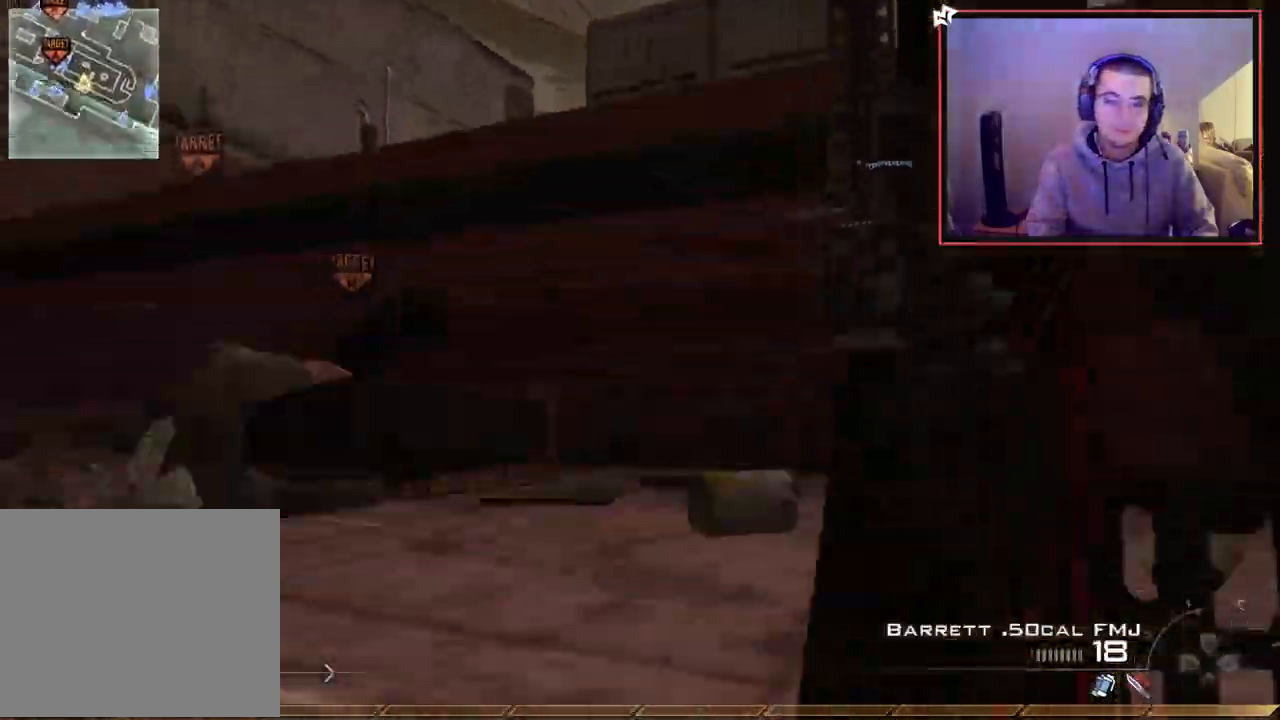
{"buttons": [], "left_stick": "up-left", "right_stick": "center", "events": [[100, "right_stick", "left"], [167, "right_stick", "center"]]}
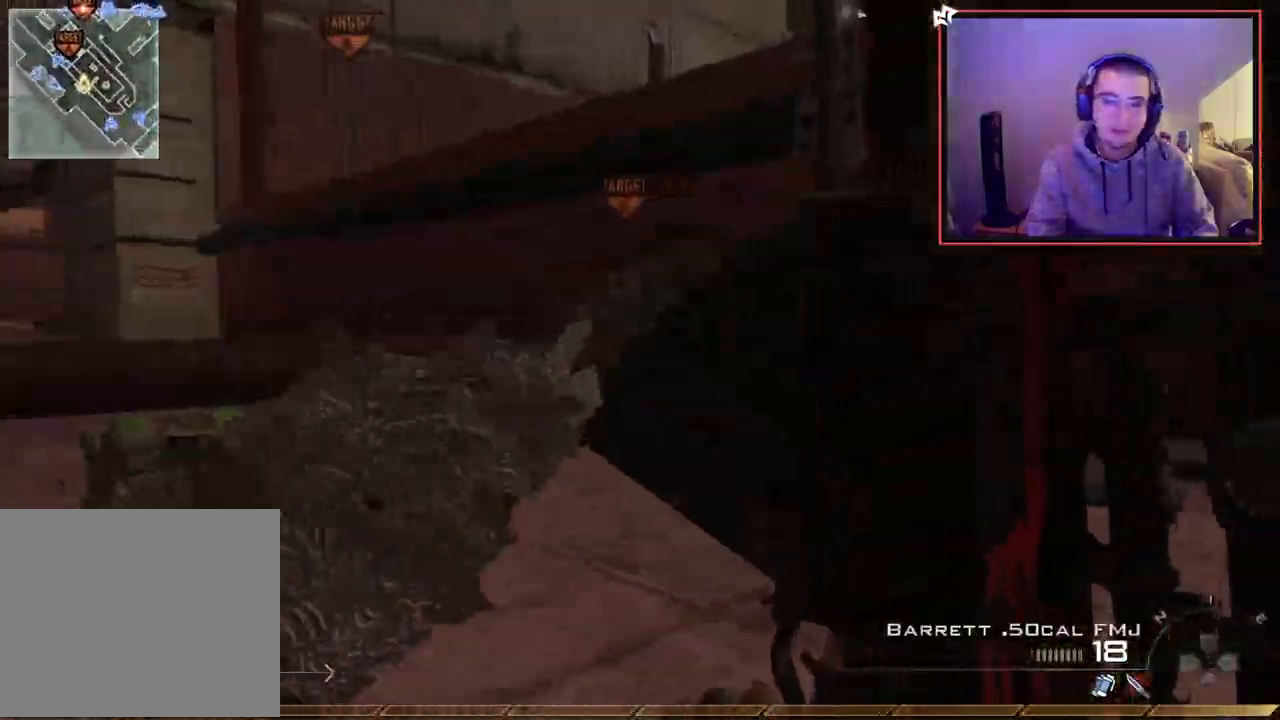
{"buttons": ["L3"], "left_stick": "up", "right_stick": "center", "events": [[116, "left_stick", "up"], [150, "TRIANGLE", "down"], [200, "L3", "down"], [233, "TRIANGLE", "up"], [300, "TRIANGLE", "down"], [400, "TRIANGLE", "up"]]}
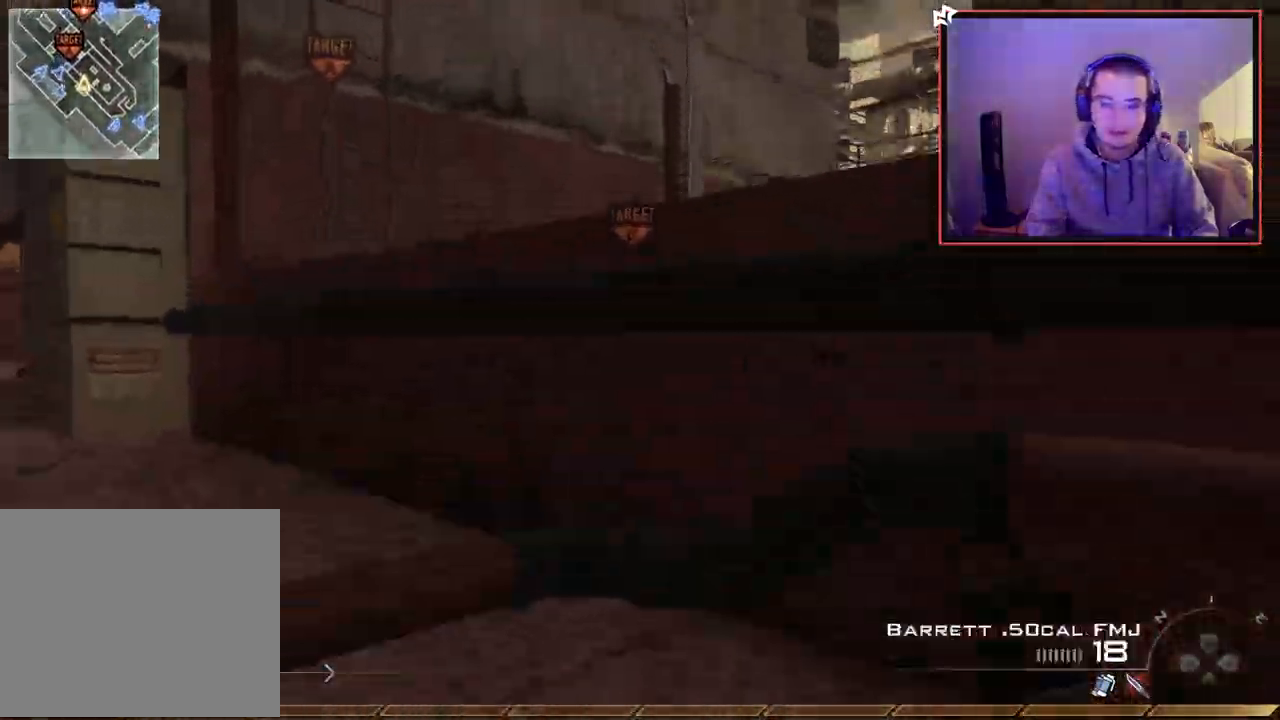
{"buttons": [], "left_stick": "up", "right_stick": "center", "events": [[50, "right_stick", "right"], [84, "L3", "up"], [184, "CROSS", "down"], [184, "right_stick", "center"], [300, "CROSS", "up"], [367, "right_stick", "down-right"], [467, "right_stick", "center"]]}
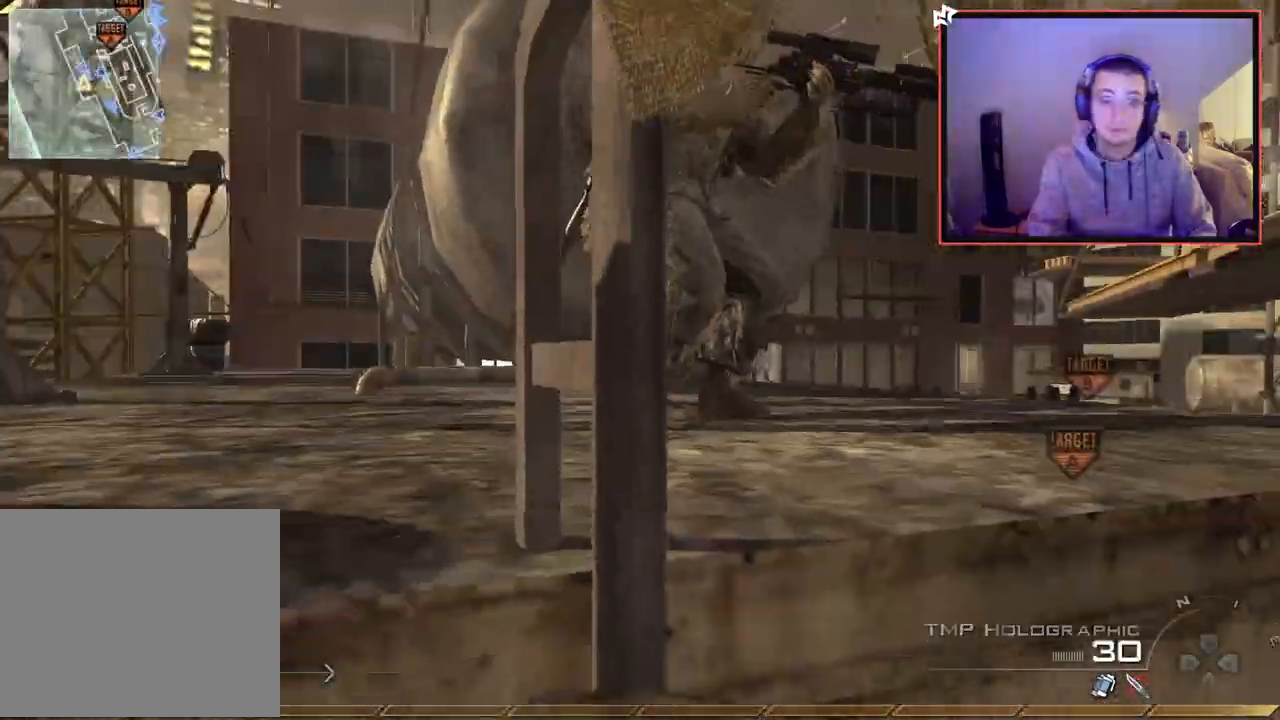
{"buttons": [], "left_stick": "up", "right_stick": "up", "events": [[484, "right_stick", "up"]]}
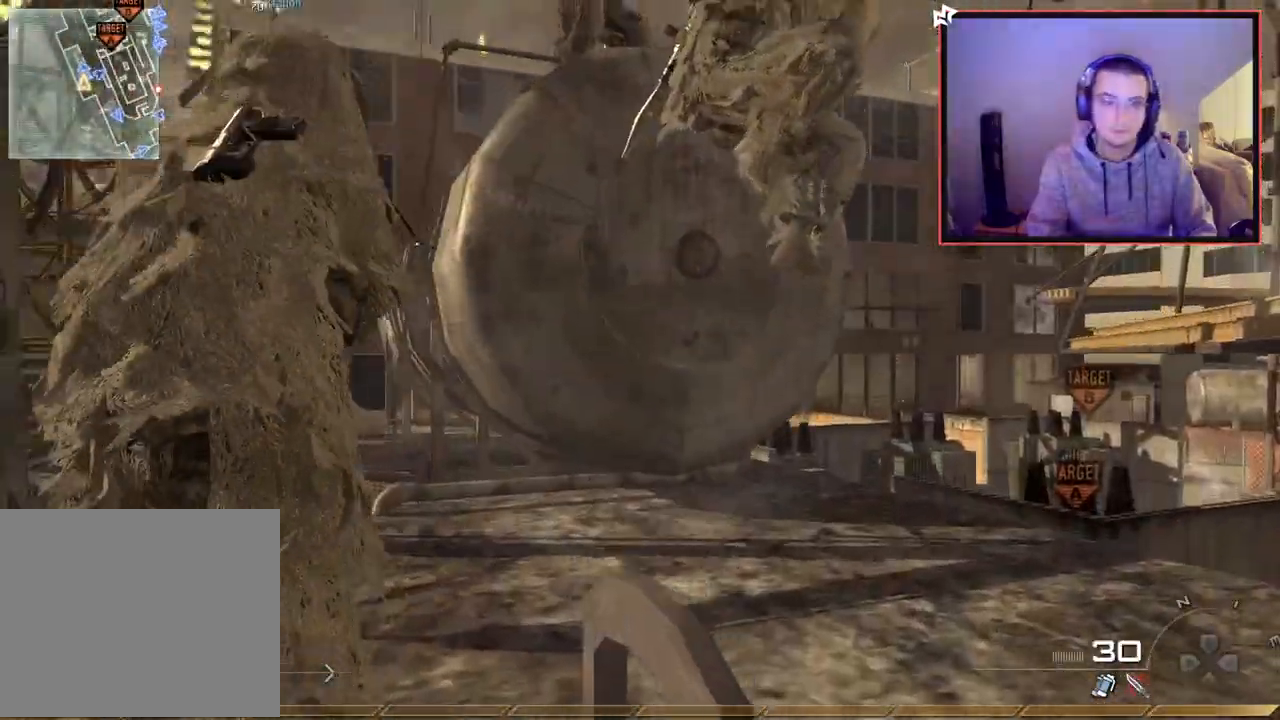
{"buttons": ["TRIANGLE"], "left_stick": "up-left", "right_stick": "center", "events": [[67, "right_stick", "down"], [117, "right_stick", "center"], [250, "right_stick", "down-right"], [284, "L3", "down"], [401, "right_stick", "center"], [434, "L3", "up"], [484, "left_stick", "up-left"], [501, "TRIANGLE", "down"]]}
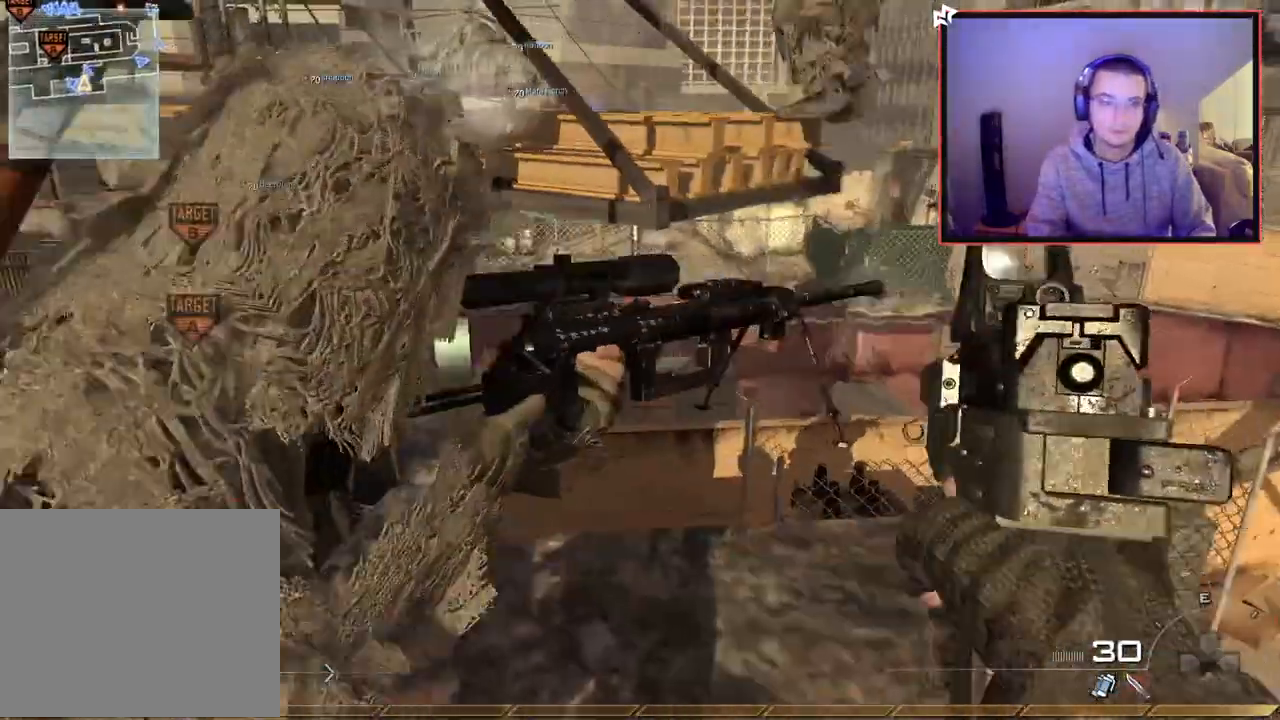
{"buttons": ["CROSS"], "left_stick": "up-left", "right_stick": "right", "events": [[33, "left_stick", "left"], [66, "TRIANGLE", "up"], [116, "TRIANGLE", "down"], [133, "left_stick", "up"], [200, "TRIANGLE", "up"], [250, "L3", "down"], [367, "left_stick", "up-left"], [433, "right_stick", "right"], [484, "L3", "up"], [500, "CROSS", "down"]]}